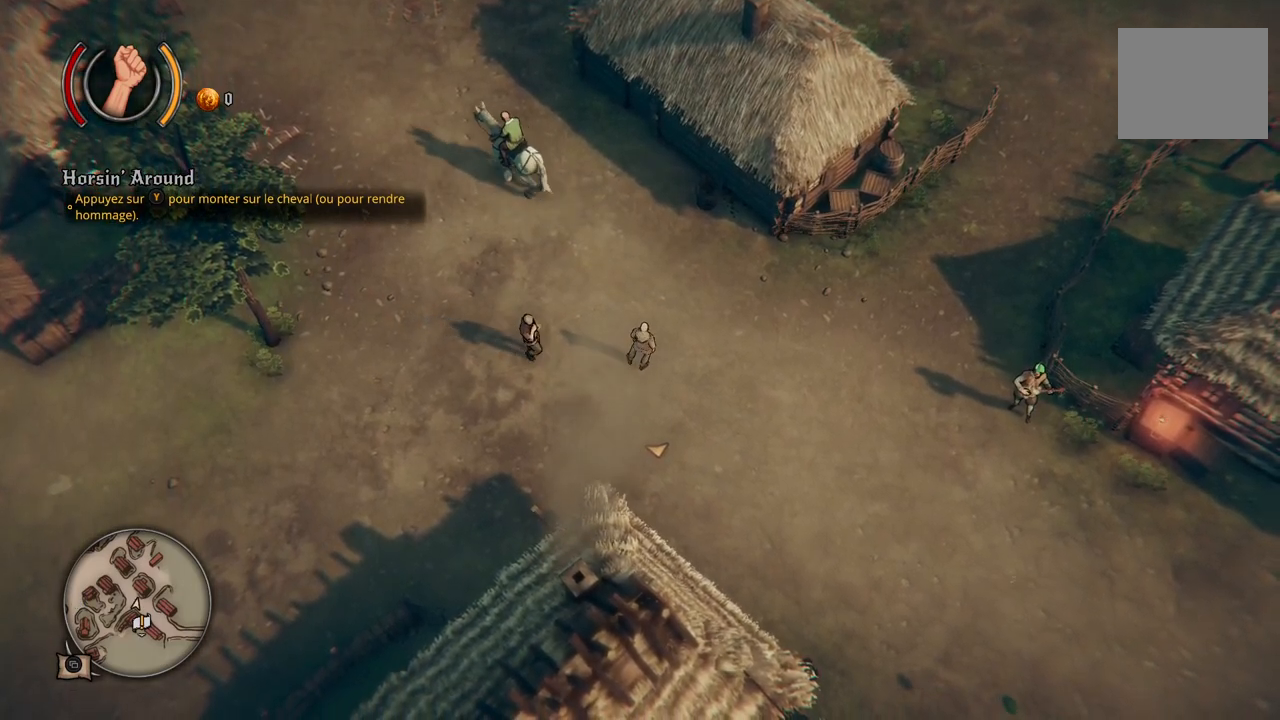
Gameplay with a controller (Xbox layout); each line is a JSON object with the inputs held at the frame after it. "events" lists button and stick changes between this image and that frame as [ms after this image, input, new state], when the widget could be followed in between. Not read: L2 L3 R2 R3.
{"buttons": [], "left_stick": "center", "right_stick": "center", "events": []}
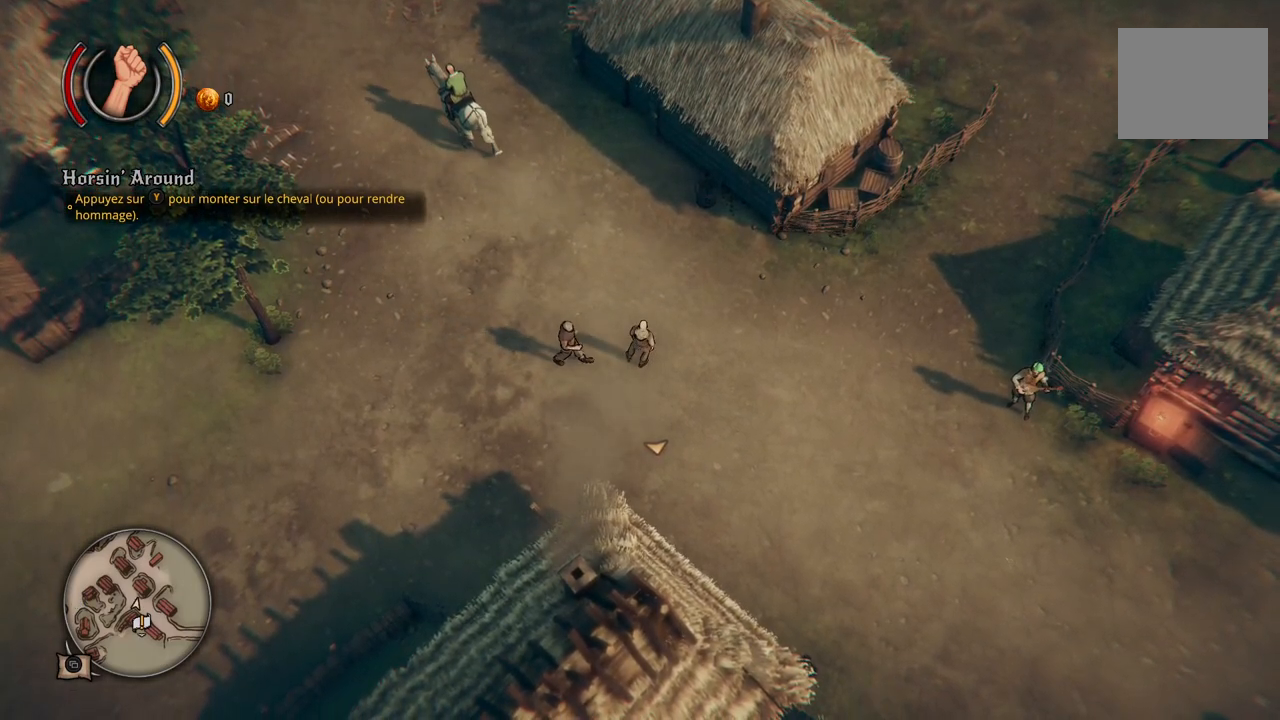
{"buttons": [], "left_stick": "center", "right_stick": "center", "events": []}
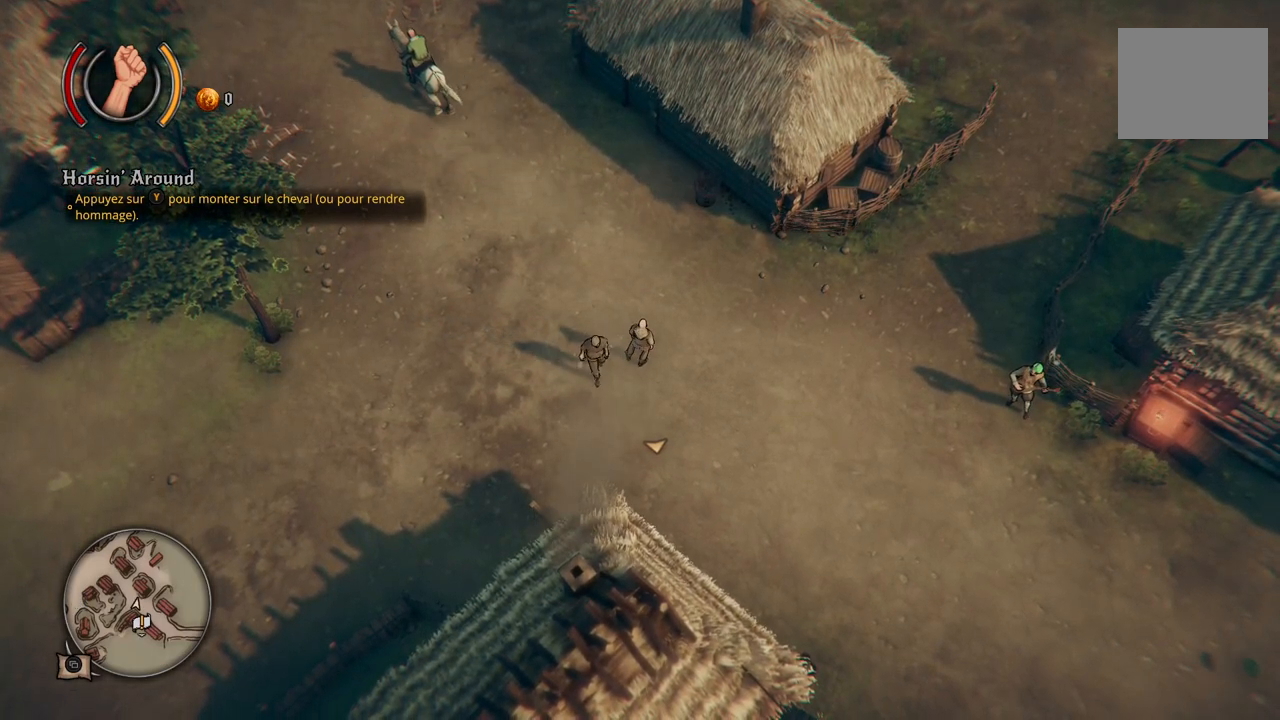
{"buttons": [], "left_stick": "center", "right_stick": "center", "events": [[217, "DPAD_DOWN", "down"], [383, "DPAD_DOWN", "up"]]}
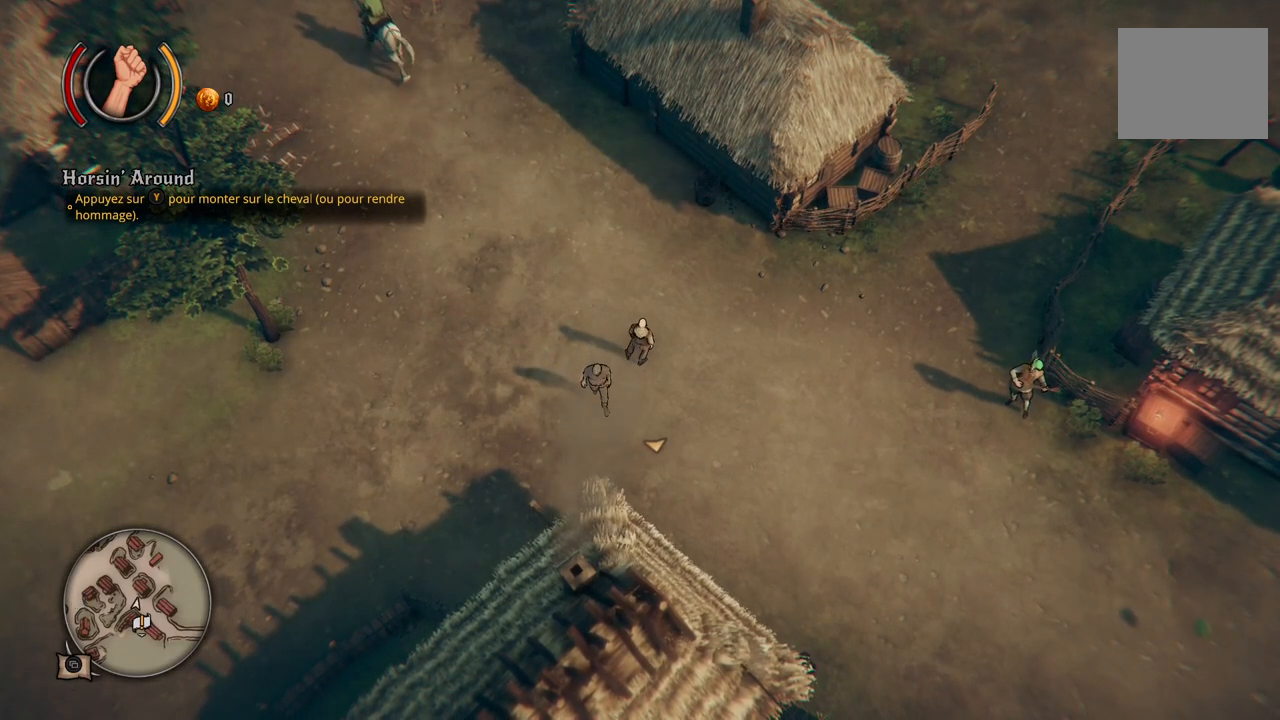
{"buttons": [], "left_stick": "center", "right_stick": "center", "events": []}
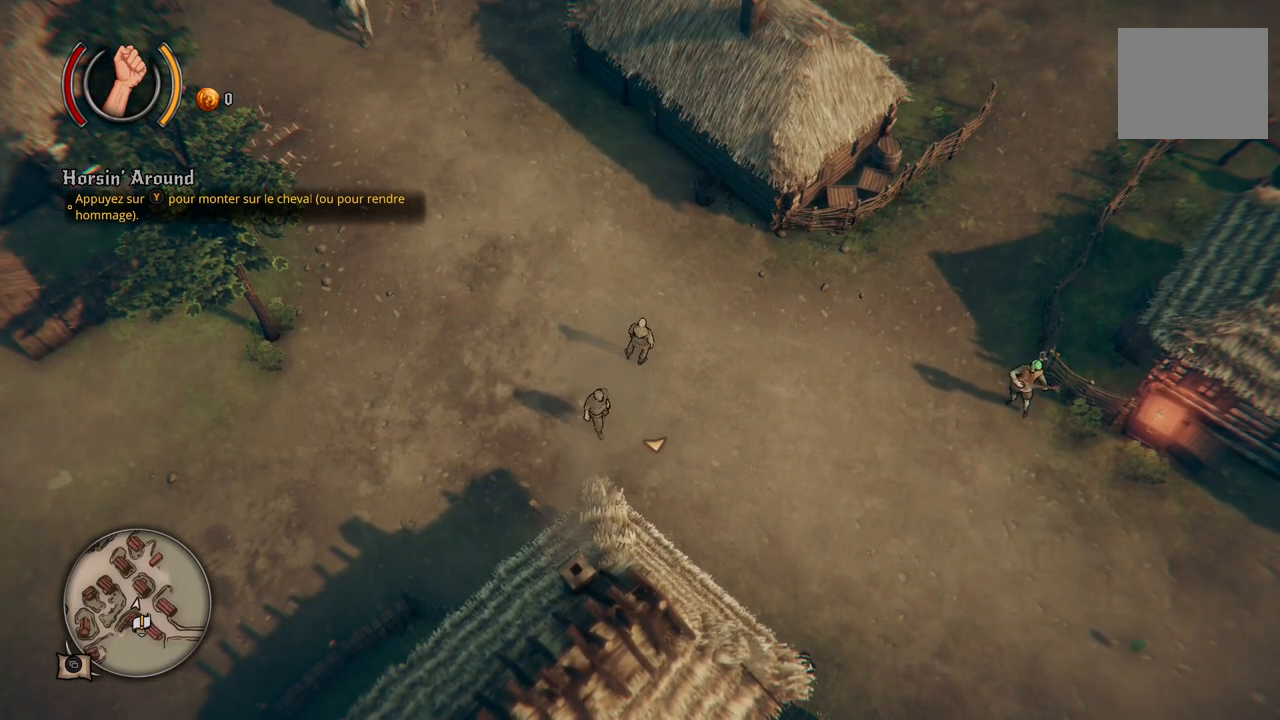
{"buttons": ["DPAD_DOWN"], "left_stick": "center", "right_stick": "center", "events": [[500, "DPAD_DOWN", "down"]]}
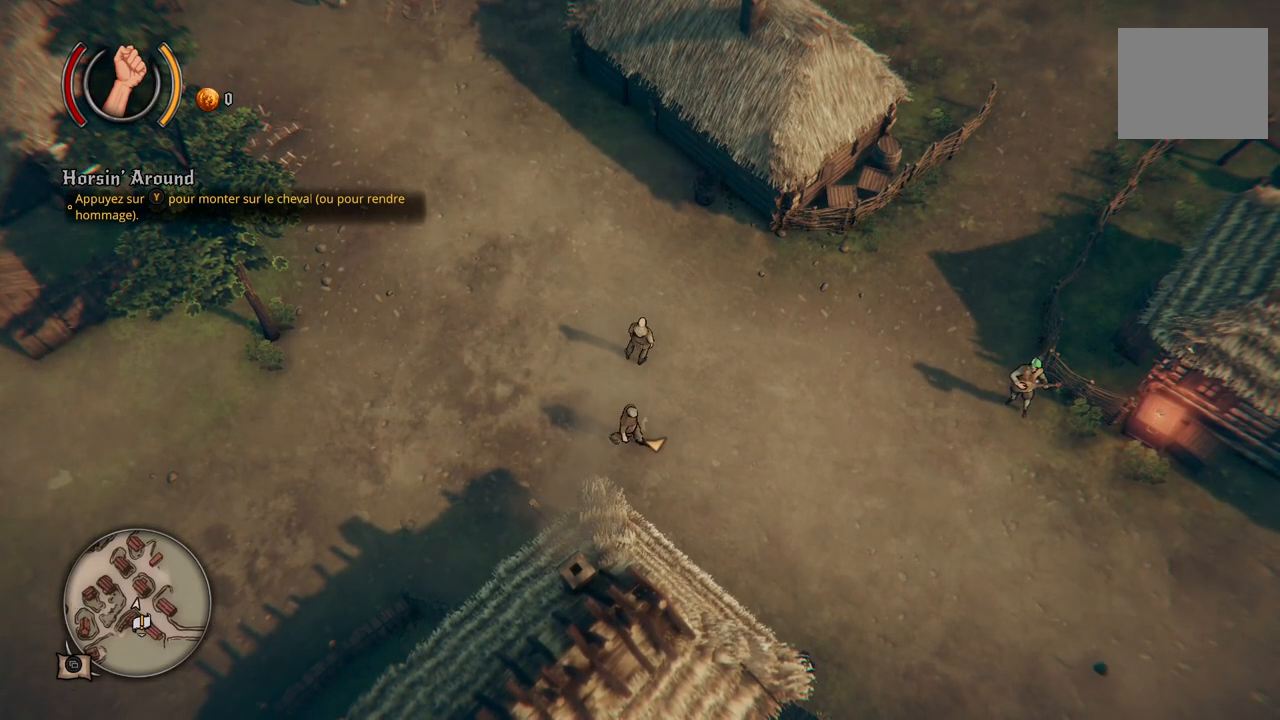
{"buttons": [], "left_stick": "center", "right_stick": "center", "events": [[150, "DPAD_DOWN", "up"]]}
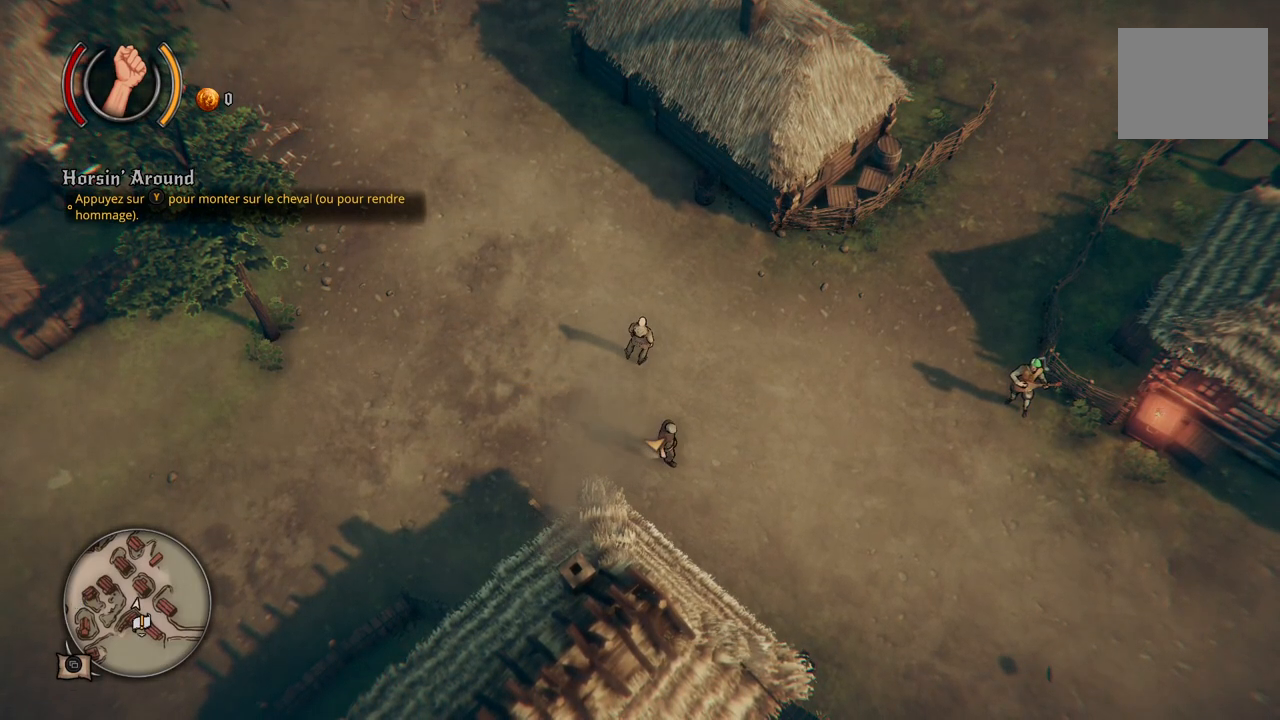
{"buttons": [], "left_stick": "center", "right_stick": "center", "events": [[117, "DPAD_DOWN", "down"], [300, "DPAD_DOWN", "up"]]}
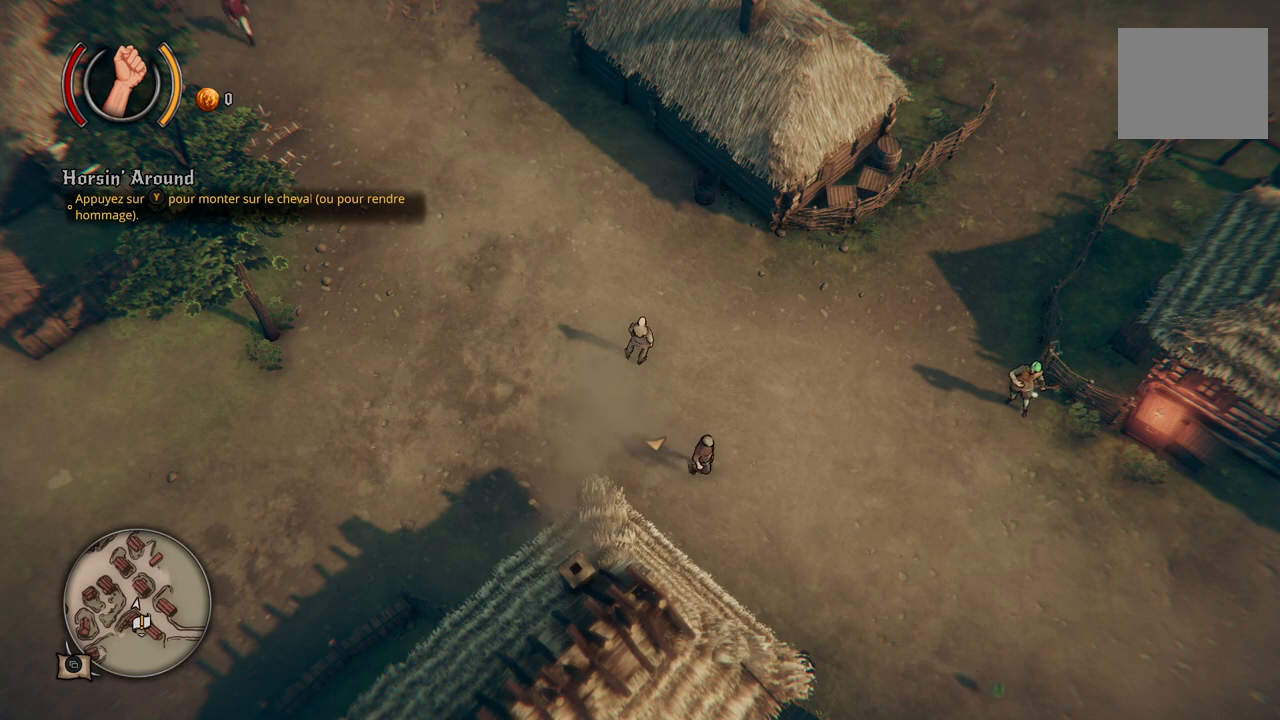
{"buttons": ["DPAD_DOWN"], "left_stick": "center", "right_stick": "center", "events": [[350, "DPAD_DOWN", "down"]]}
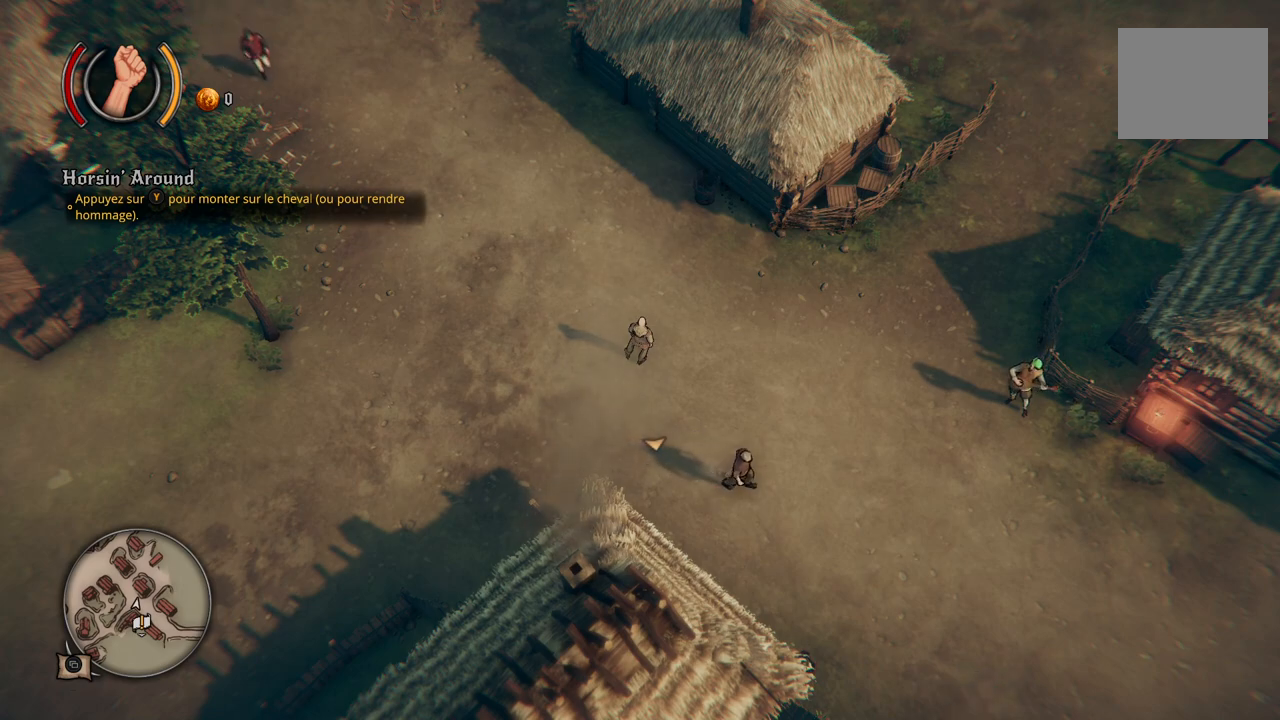
{"buttons": [], "left_stick": "center", "right_stick": "center", "events": [[33, "DPAD_DOWN", "up"]]}
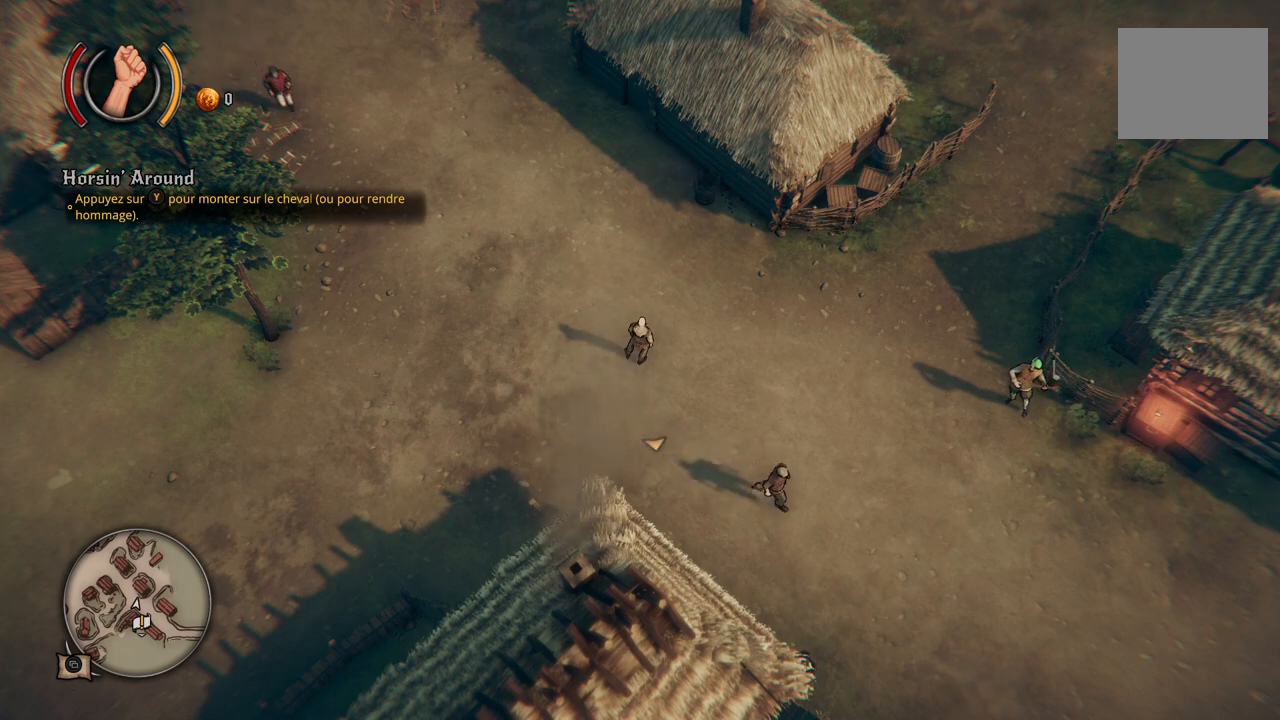
{"buttons": [], "left_stick": "center", "right_stick": "center", "events": [[83, "DPAD_DOWN", "down"], [250, "DPAD_DOWN", "up"]]}
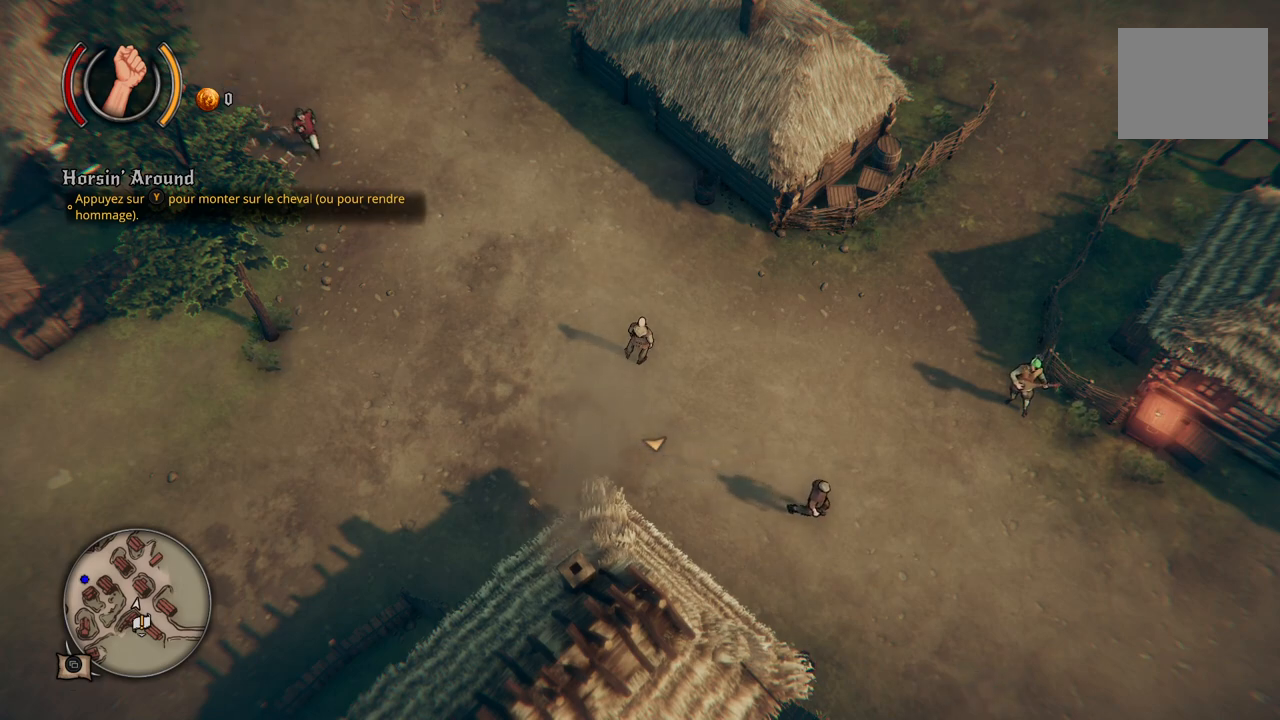
{"buttons": [], "left_stick": "center", "right_stick": "center", "events": [[233, "DPAD_DOWN", "down"], [383, "DPAD_DOWN", "up"]]}
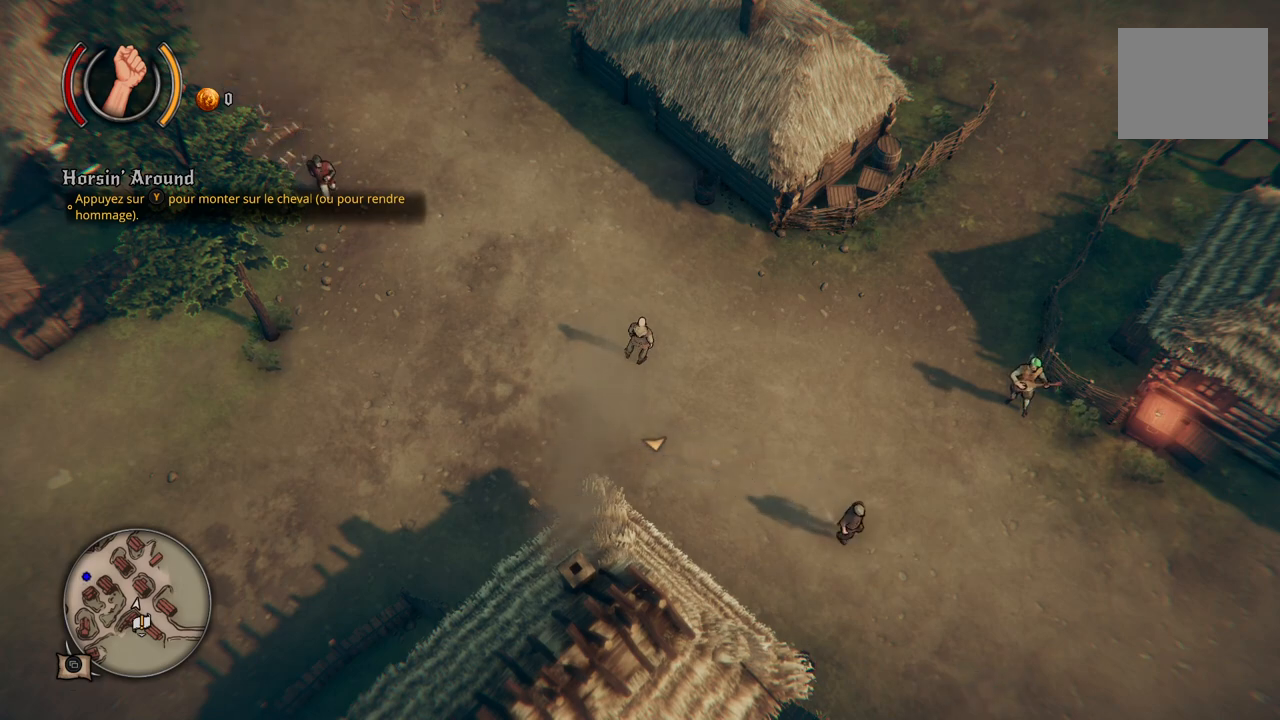
{"buttons": ["DPAD_DOWN"], "left_stick": "center", "right_stick": "center", "events": [[500, "DPAD_DOWN", "down"]]}
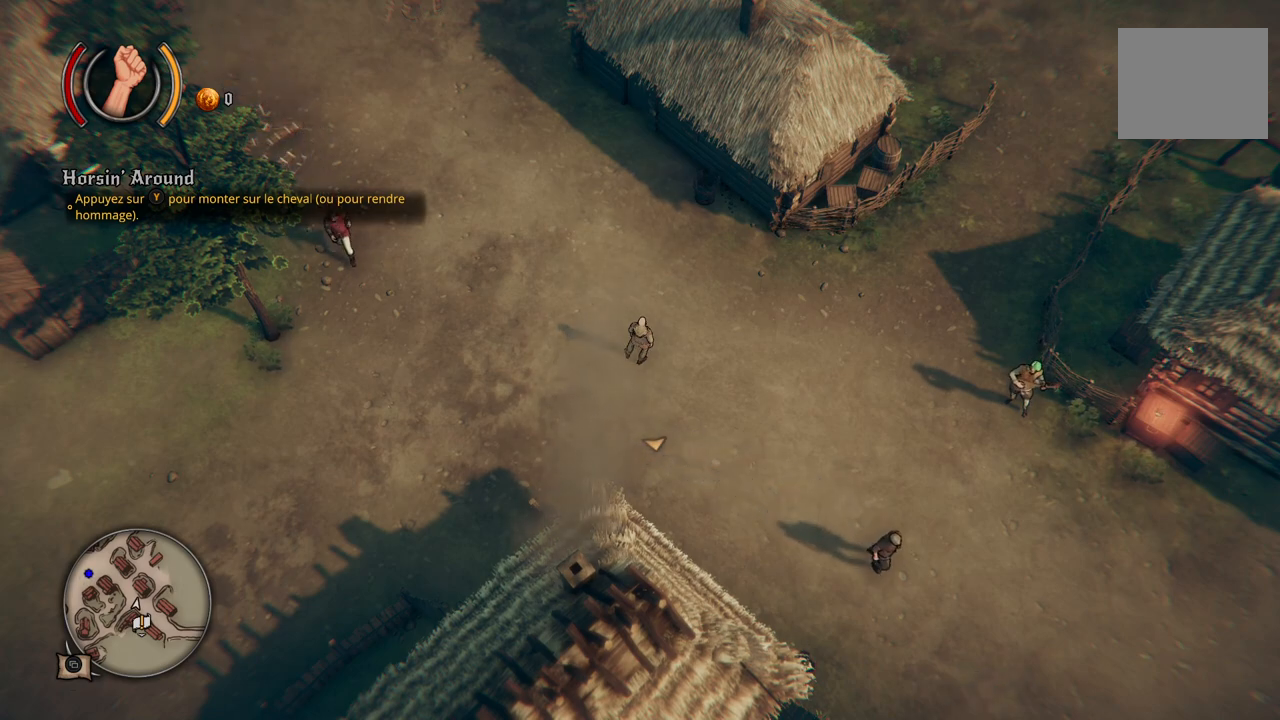
{"buttons": [], "left_stick": "center", "right_stick": "center", "events": [[200, "DPAD_DOWN", "up"]]}
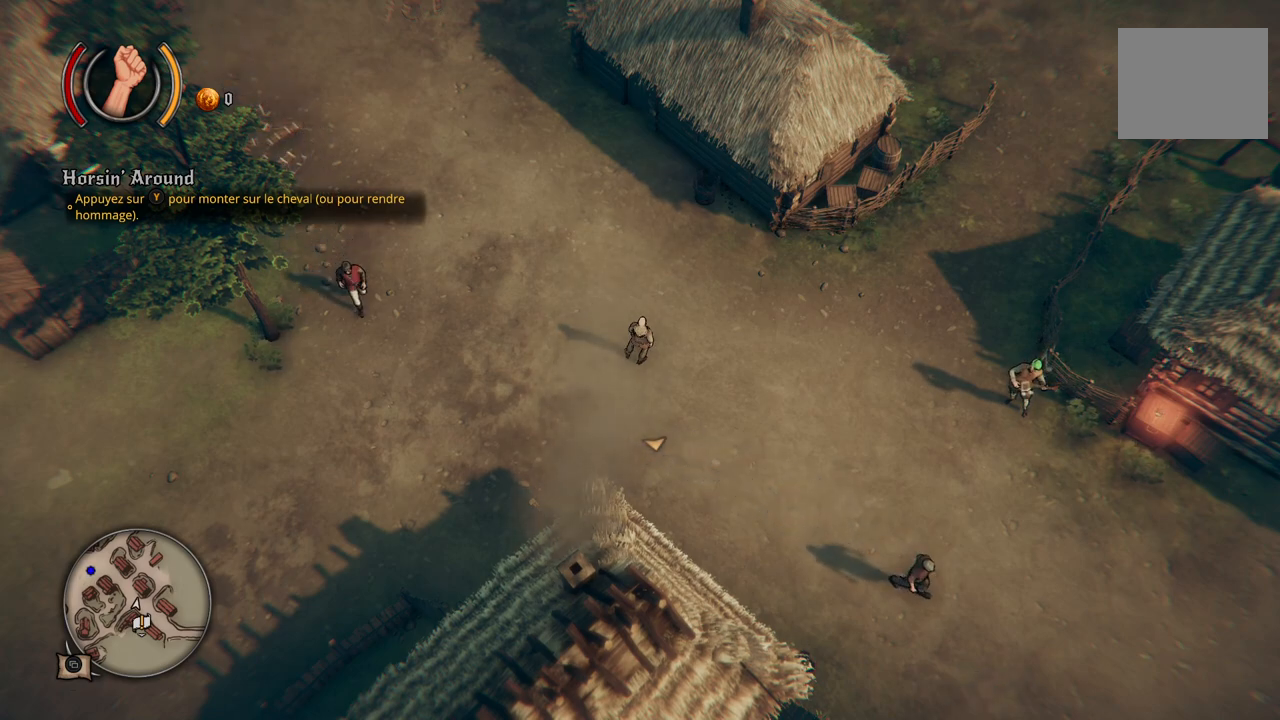
{"buttons": [], "left_stick": "center", "right_stick": "center", "events": [[250, "DPAD_DOWN", "down"], [467, "DPAD_DOWN", "up"]]}
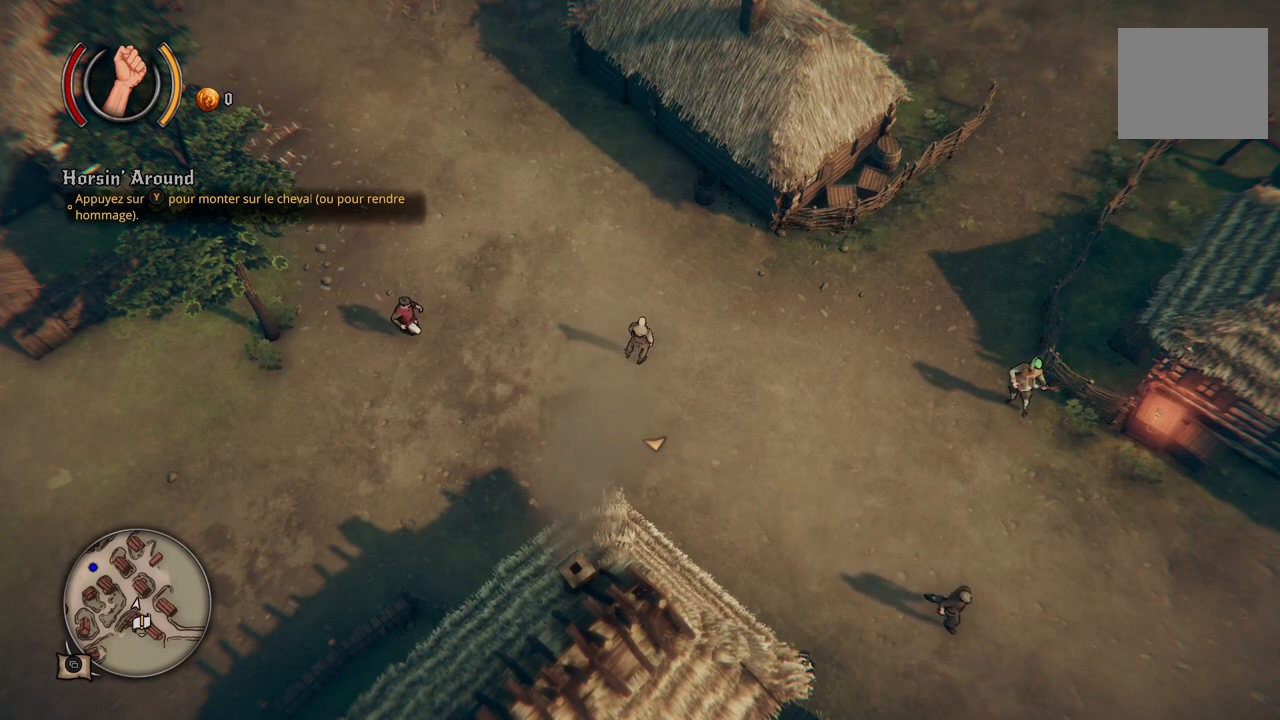
{"buttons": [], "left_stick": "center", "right_stick": "center", "events": []}
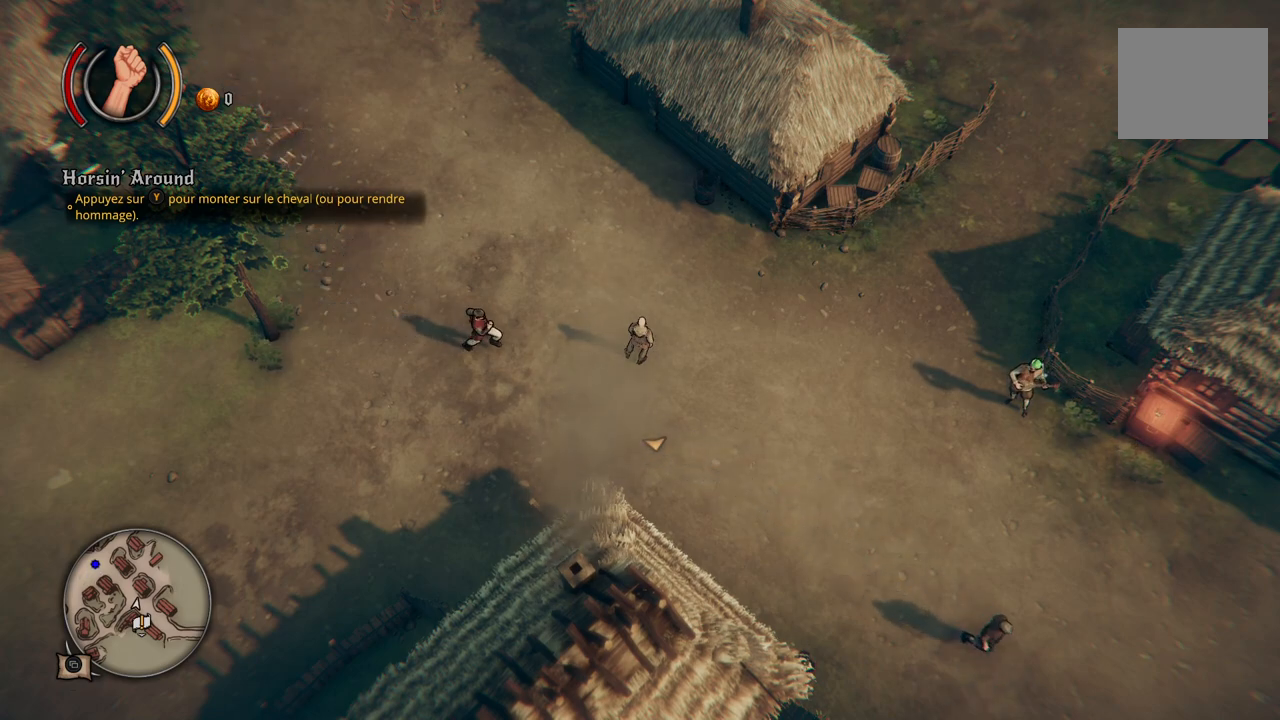
{"buttons": [], "left_stick": "center", "right_stick": "center", "events": [[33, "DPAD_DOWN", "down"], [217, "DPAD_DOWN", "up"]]}
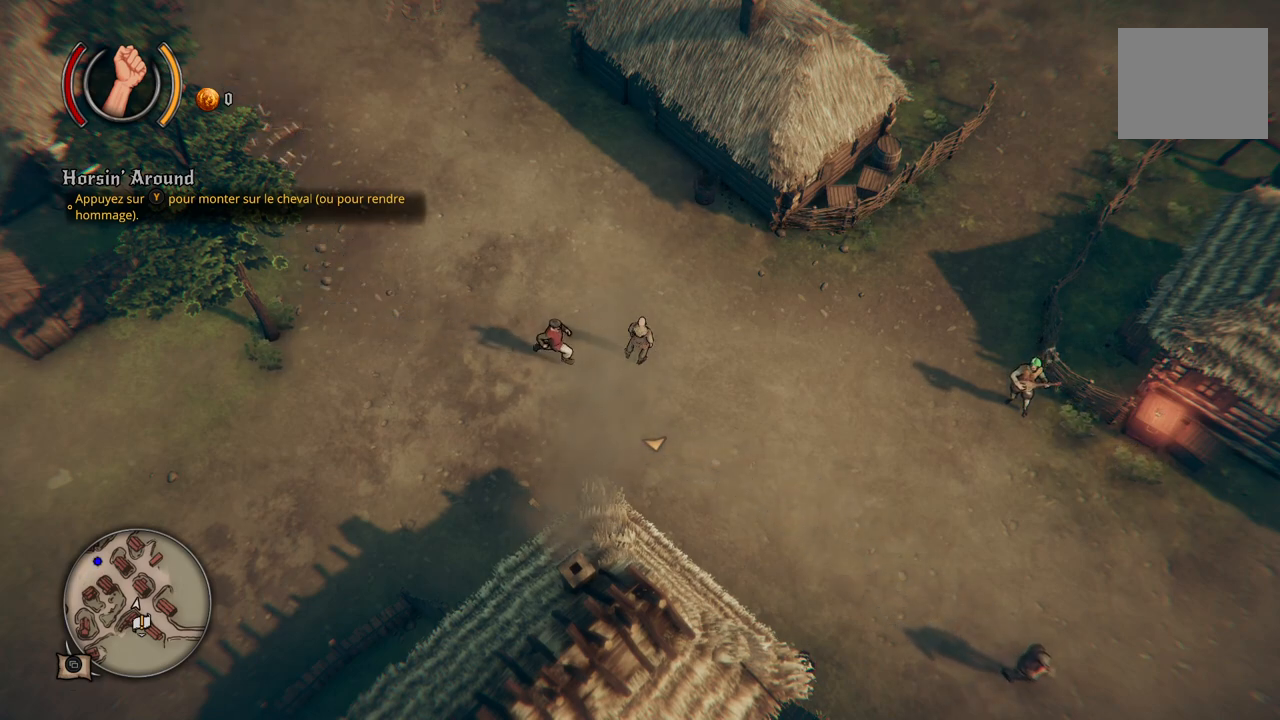
{"buttons": ["DPAD_DOWN"], "left_stick": "center", "right_stick": "center", "events": [[367, "DPAD_DOWN", "down"]]}
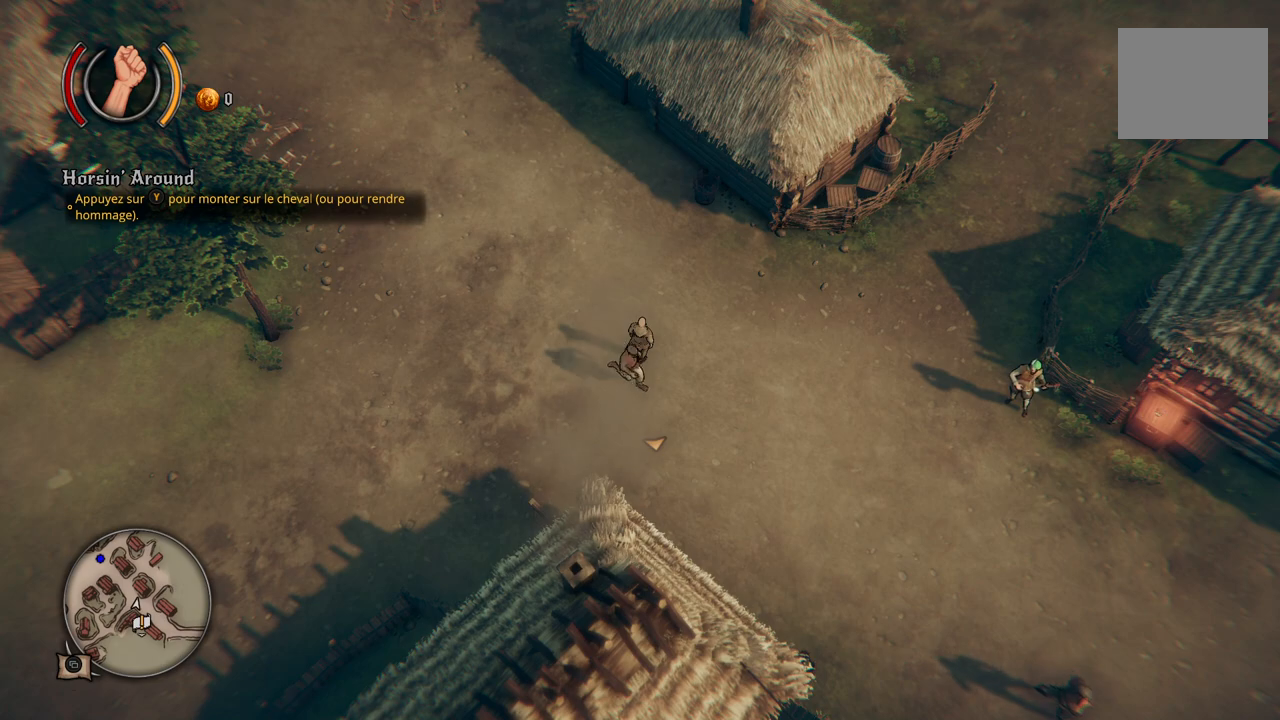
{"buttons": [], "left_stick": "down-right", "right_stick": "center", "events": [[33, "DPAD_DOWN", "up"], [467, "left_stick", "down-right"]]}
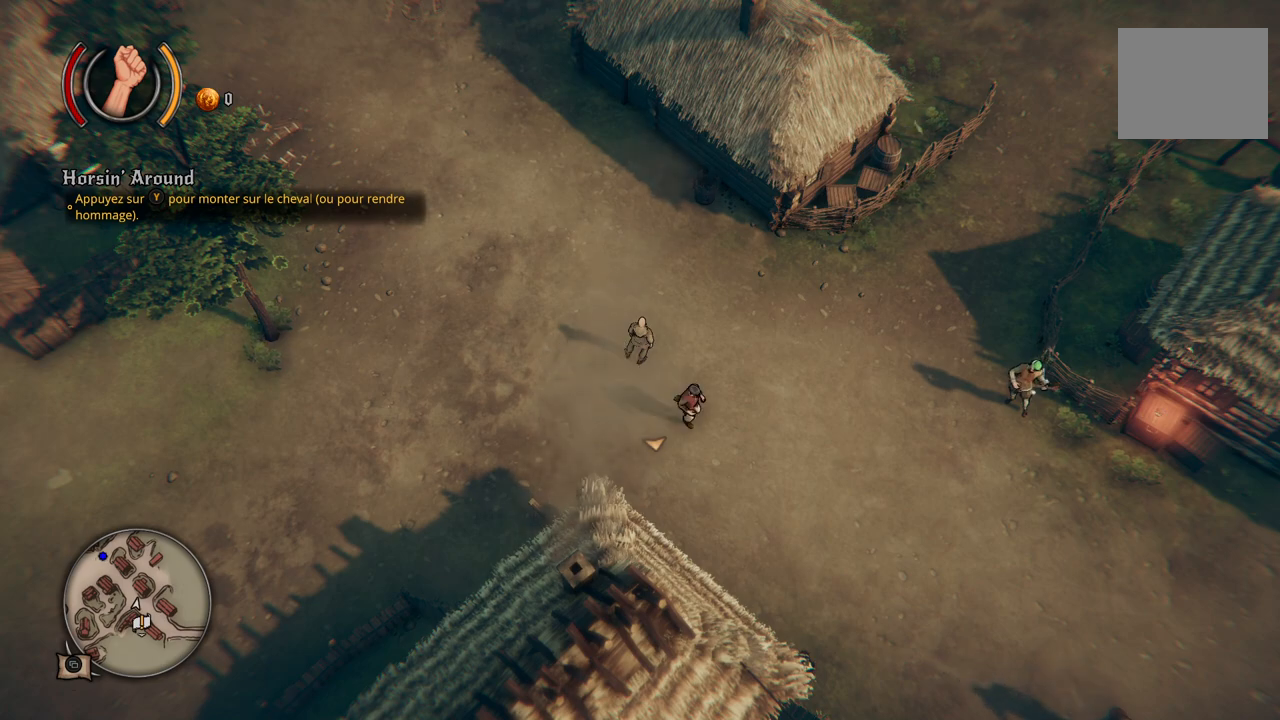
{"buttons": [], "left_stick": "down-right", "right_stick": "center", "events": []}
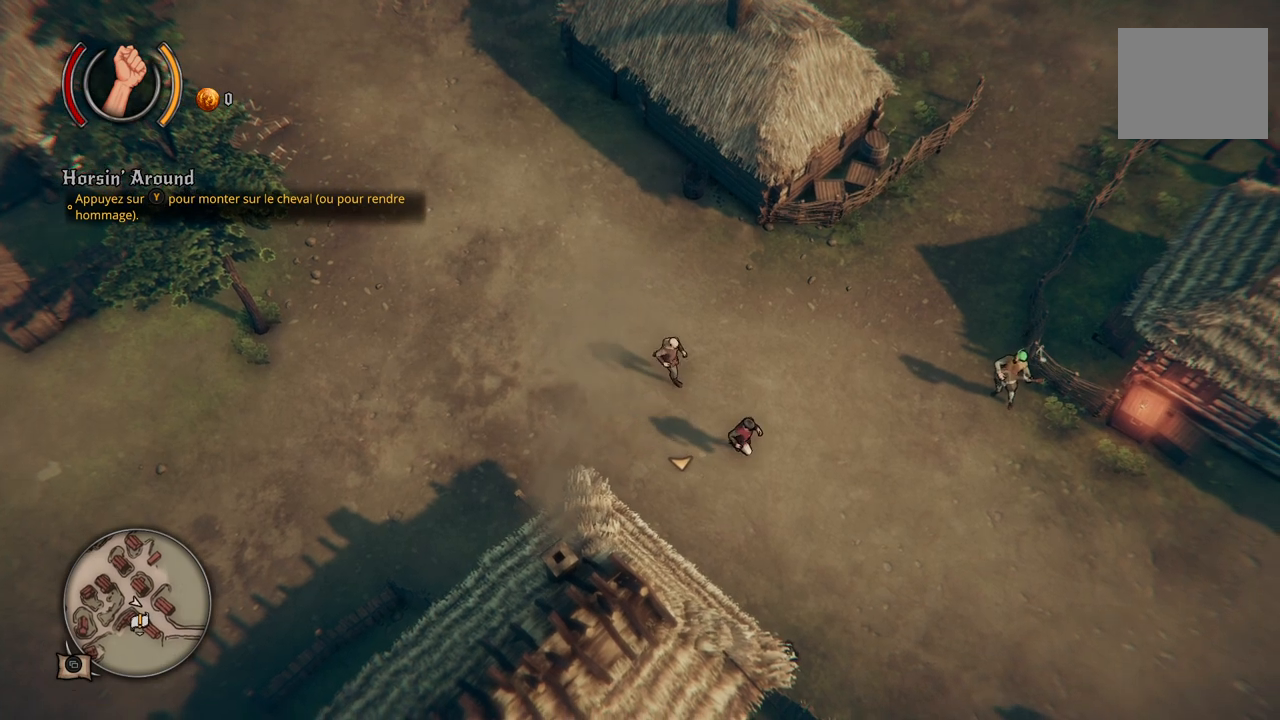
{"buttons": [], "left_stick": "down-right", "right_stick": "center", "events": []}
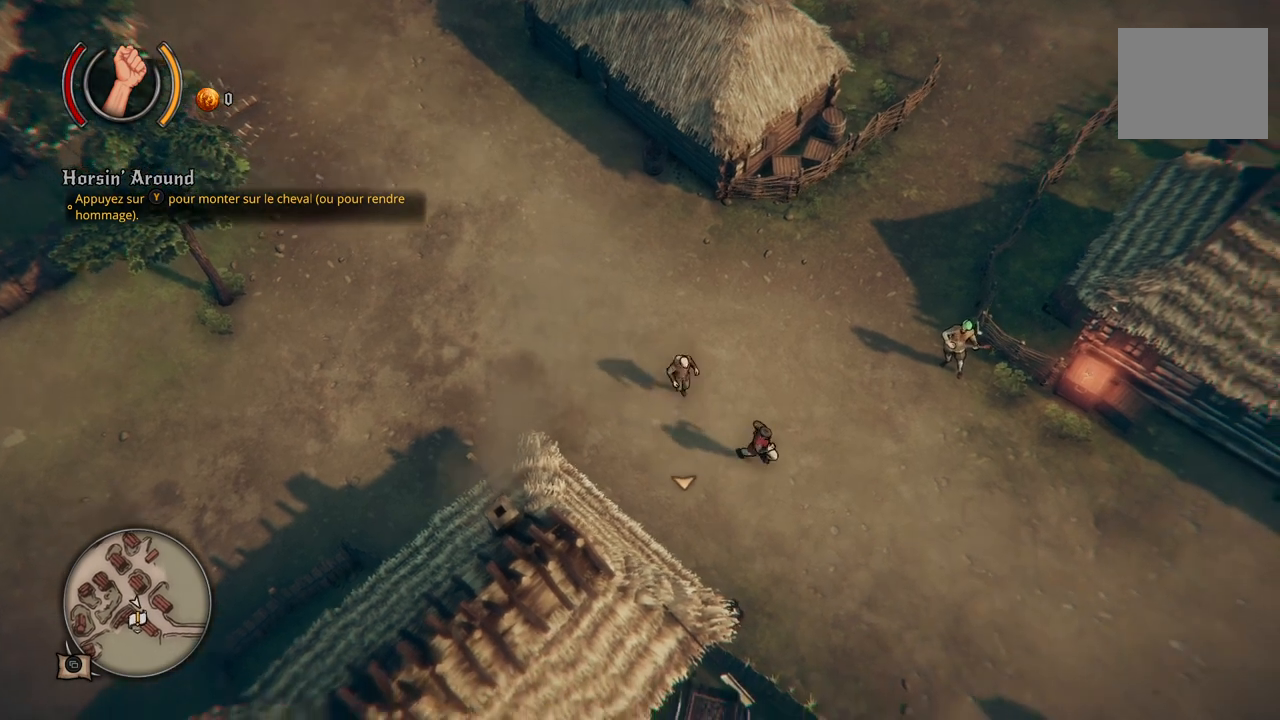
{"buttons": [], "left_stick": "down-right", "right_stick": "center", "events": []}
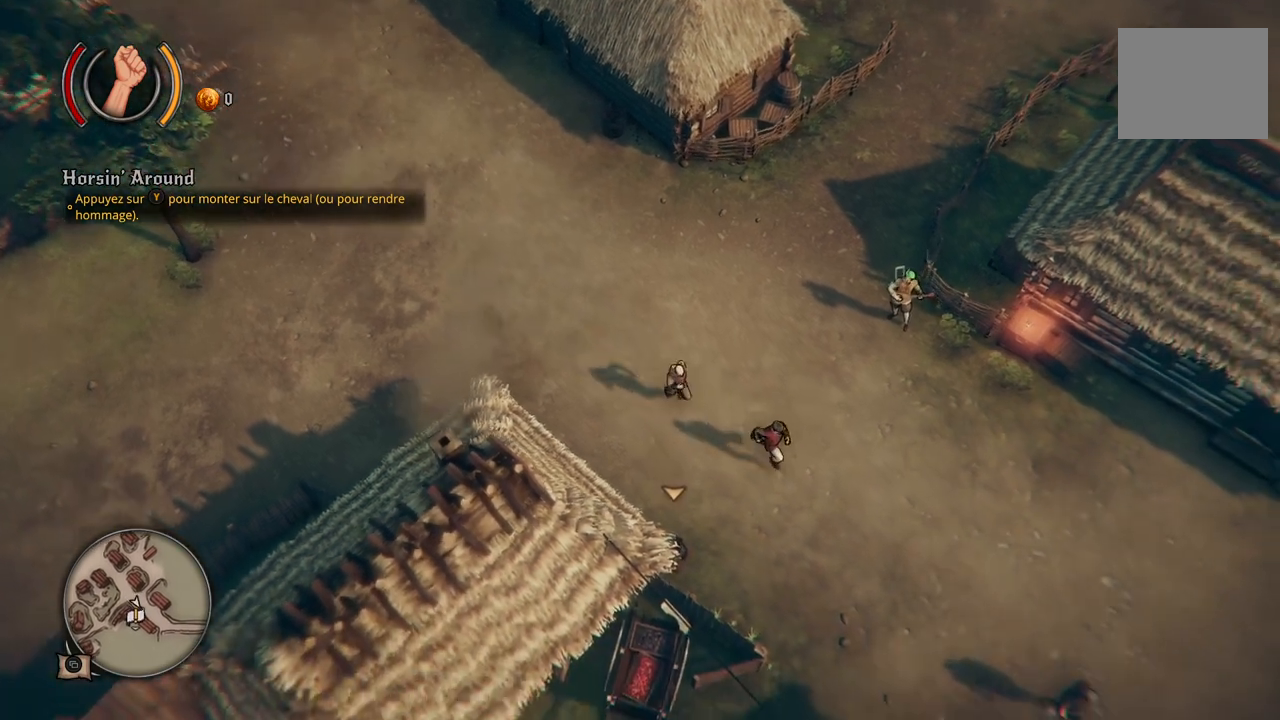
{"buttons": [], "left_stick": "down-right", "right_stick": "center", "events": []}
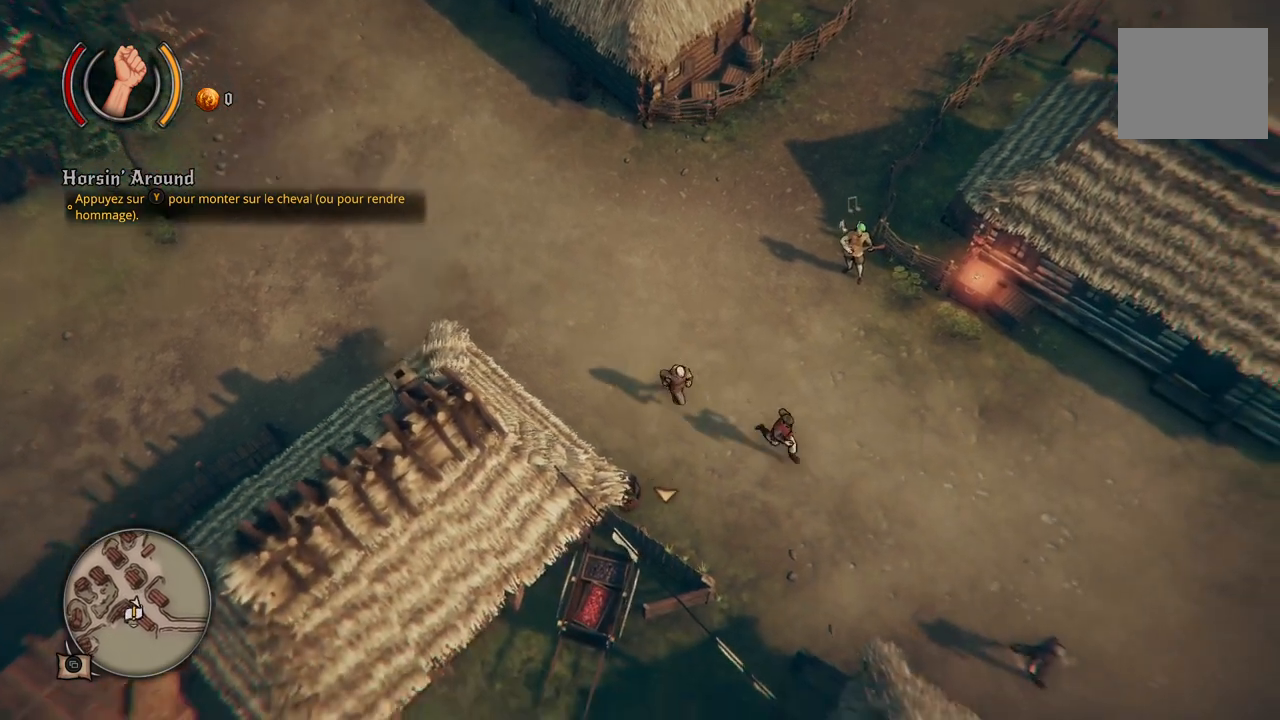
{"buttons": ["B"], "left_stick": "down-right", "right_stick": "center", "events": [[150, "B", "down"]]}
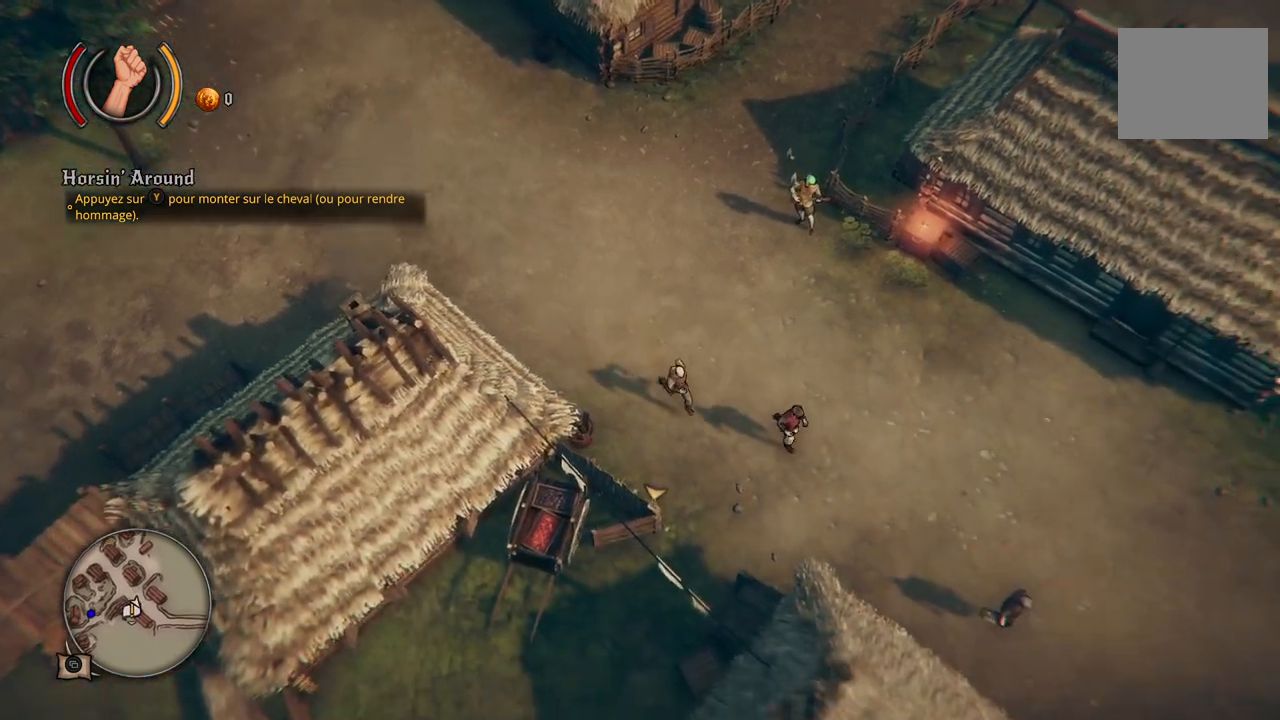
{"buttons": ["B"], "left_stick": "down", "right_stick": "center", "events": [[117, "left_stick", "down"]]}
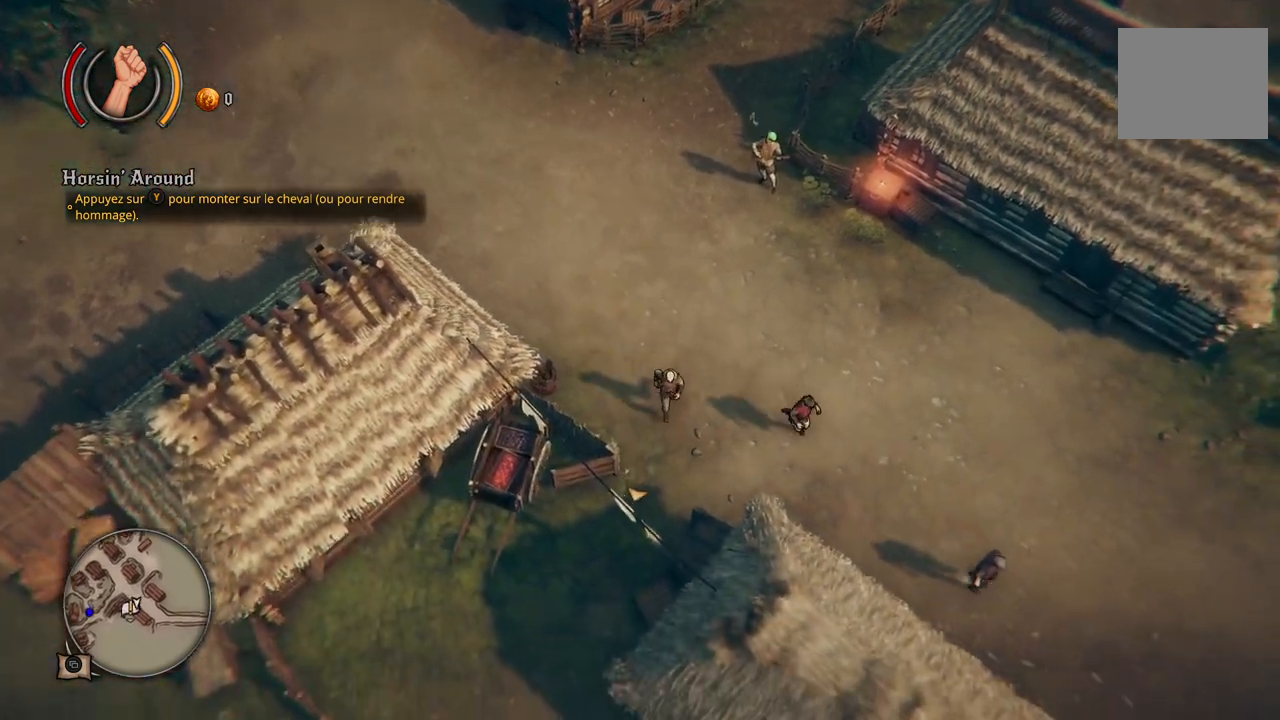
{"buttons": [], "left_stick": "down", "right_stick": "down-left", "events": [[83, "B", "up"], [483, "right_stick", "down-left"]]}
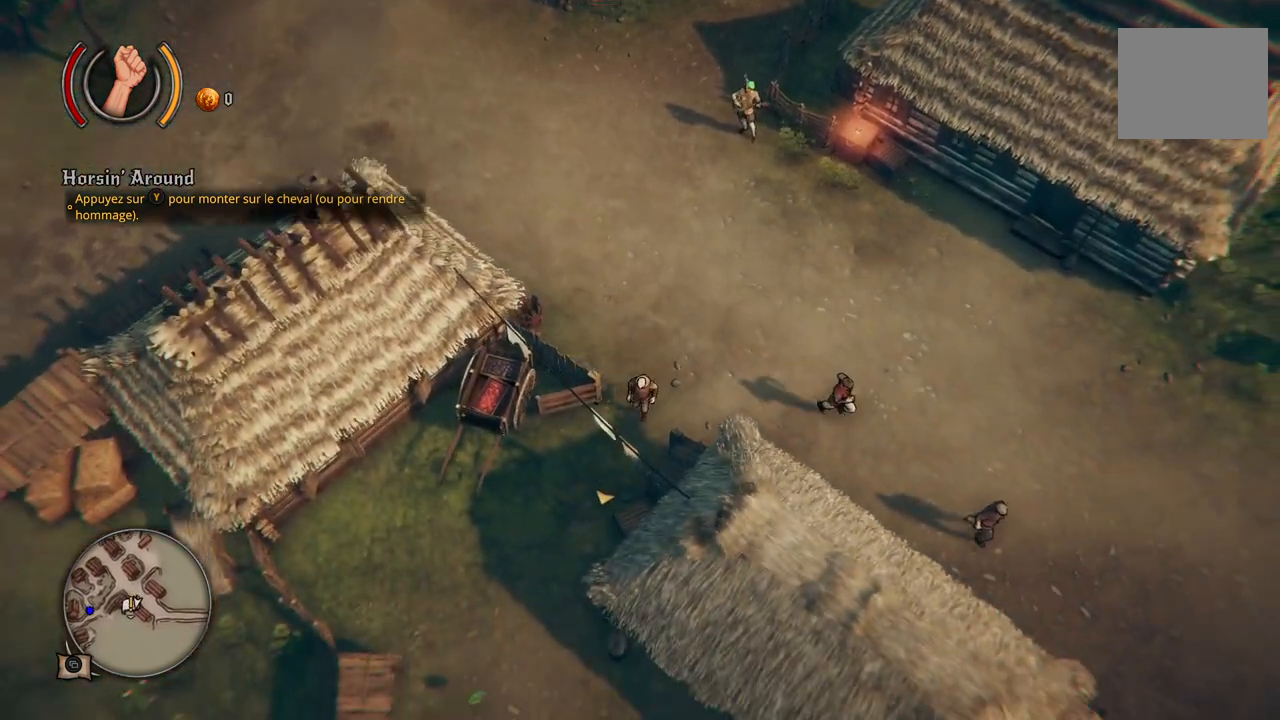
{"buttons": [], "left_stick": "down-left", "right_stick": "center", "events": [[17, "left_stick", "down-left"], [67, "right_stick", "center"]]}
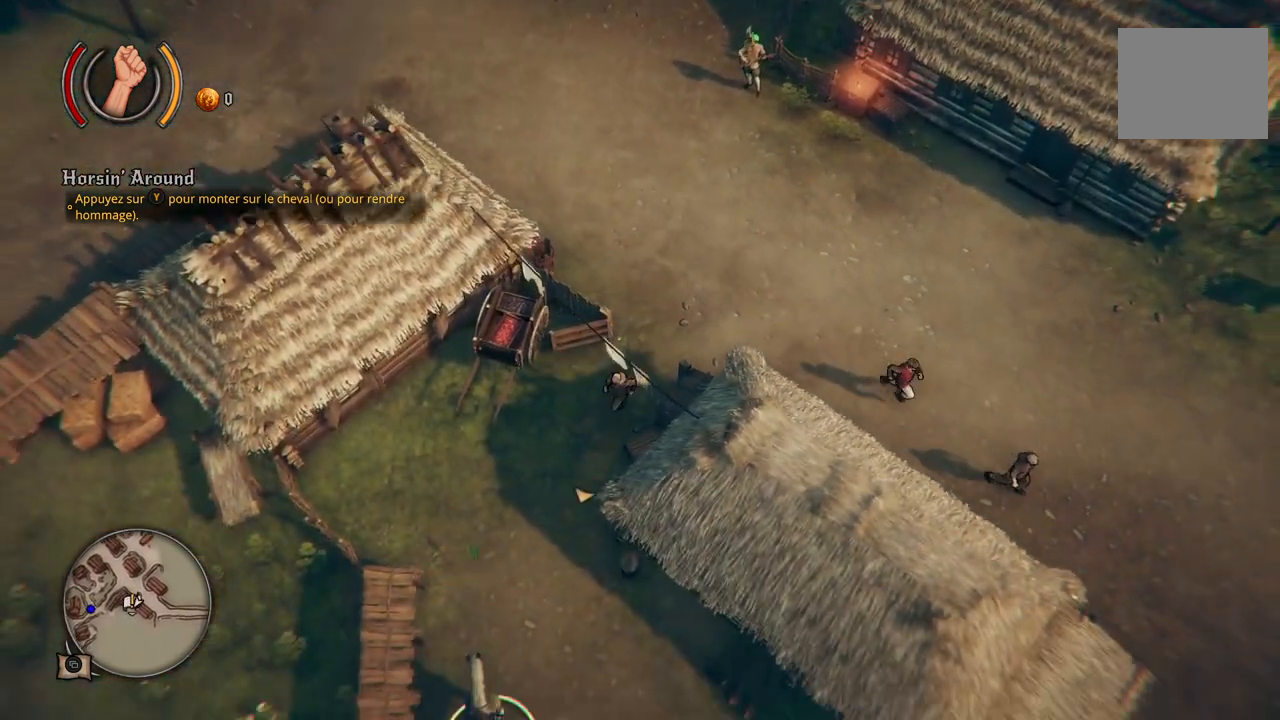
{"buttons": [], "left_stick": "down", "right_stick": "center", "events": [[433, "left_stick", "down"]]}
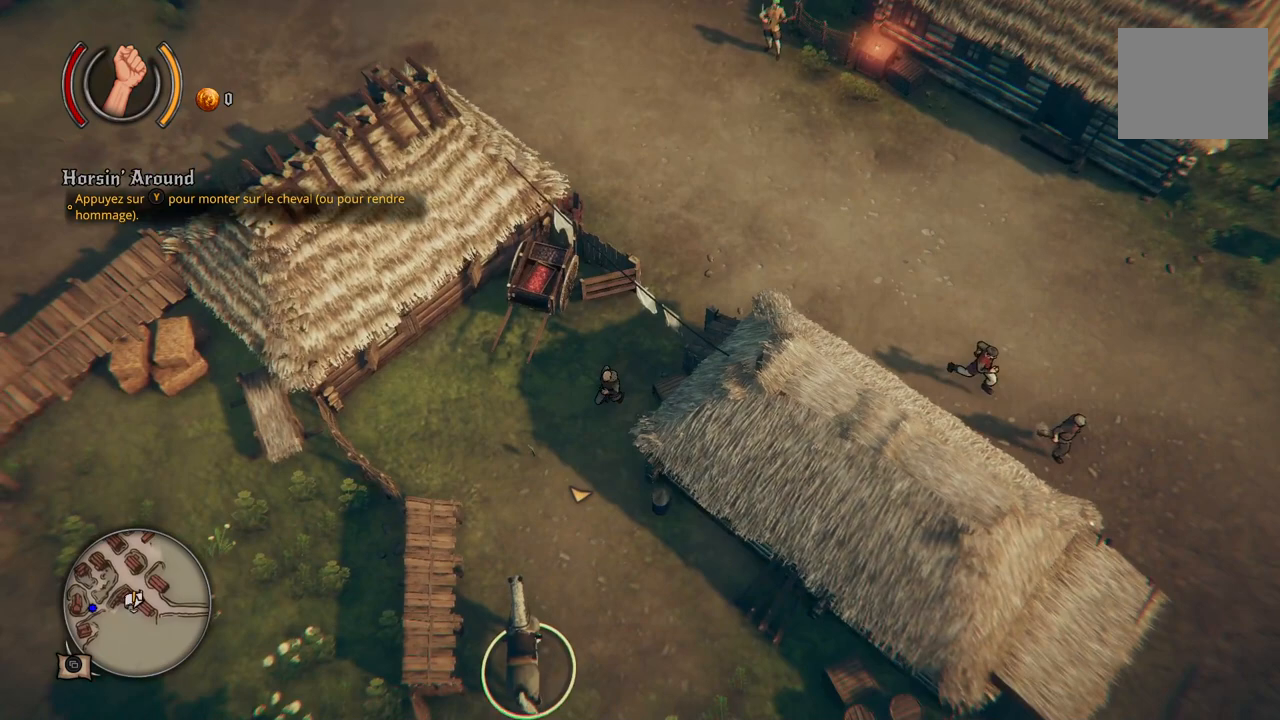
{"buttons": [], "left_stick": "down", "right_stick": "center", "events": []}